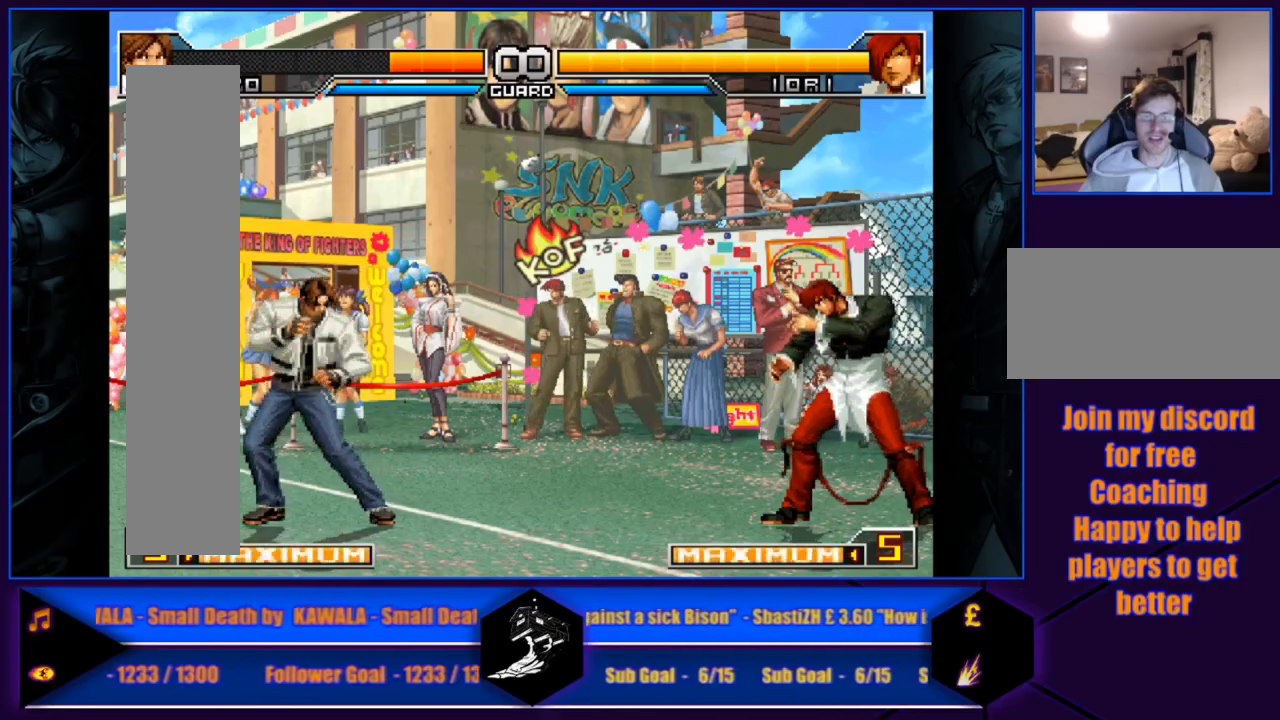
Gameplay with a controller (arcade stick); each line is a JSON object with the inputs held at the frame after it. "events" lists button and stick changes between this image and that frame as [ms after this image, input, new state], when the widget could be followed in between. Not read: L3 R3.
{"buttons": [], "left_stick": "up", "events": [[367, "left_stick", "up"]]}
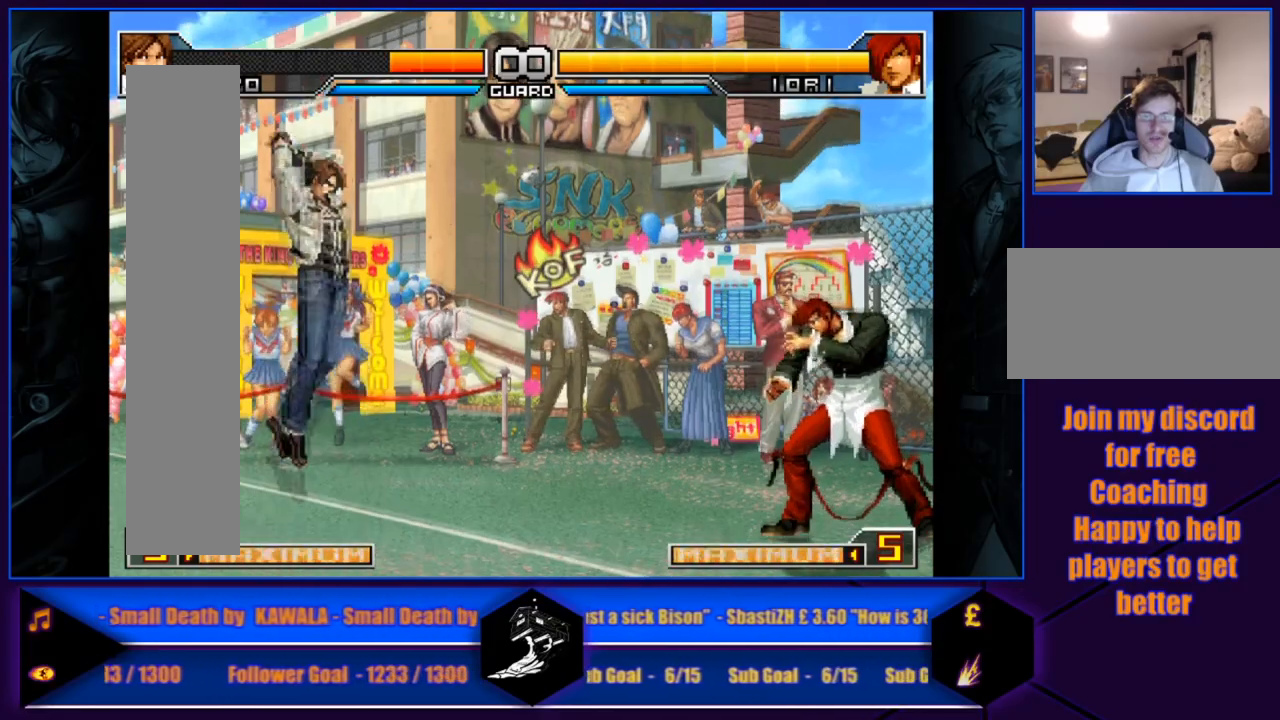
{"buttons": [], "left_stick": "center", "events": [[333, "left_stick", "center"]]}
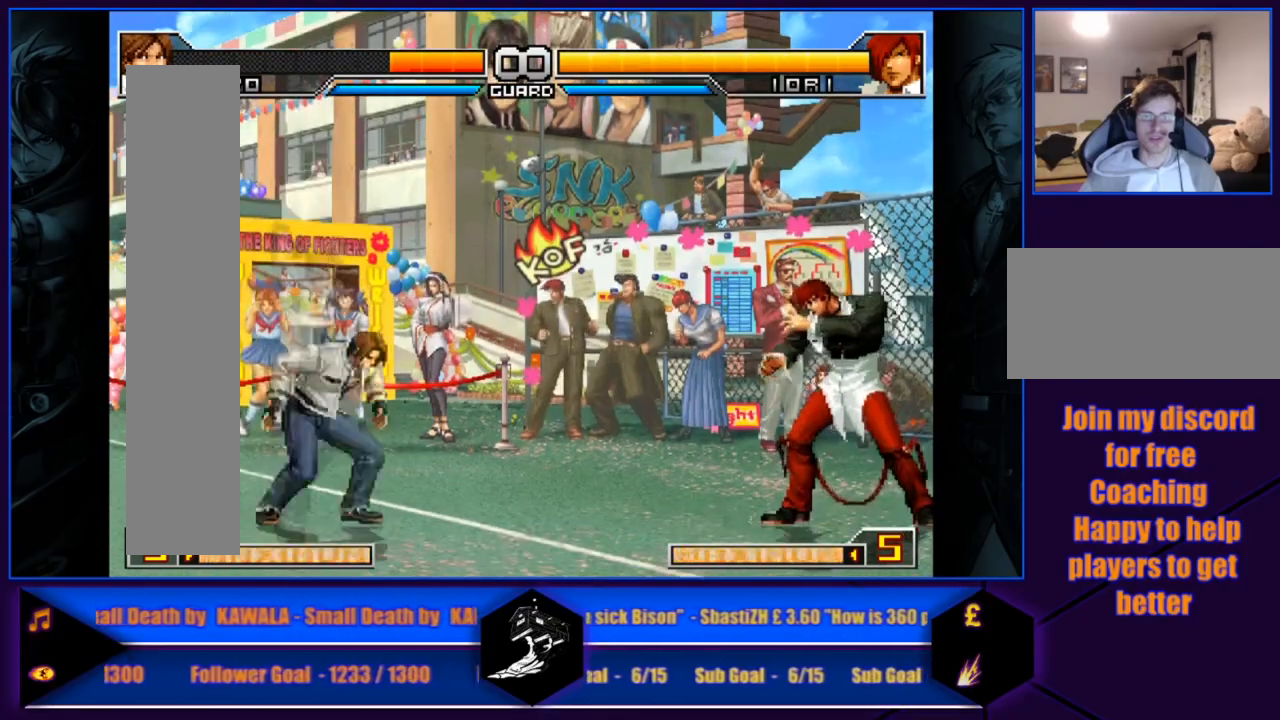
{"buttons": [], "left_stick": "up-right", "events": [[434, "left_stick", "up-right"]]}
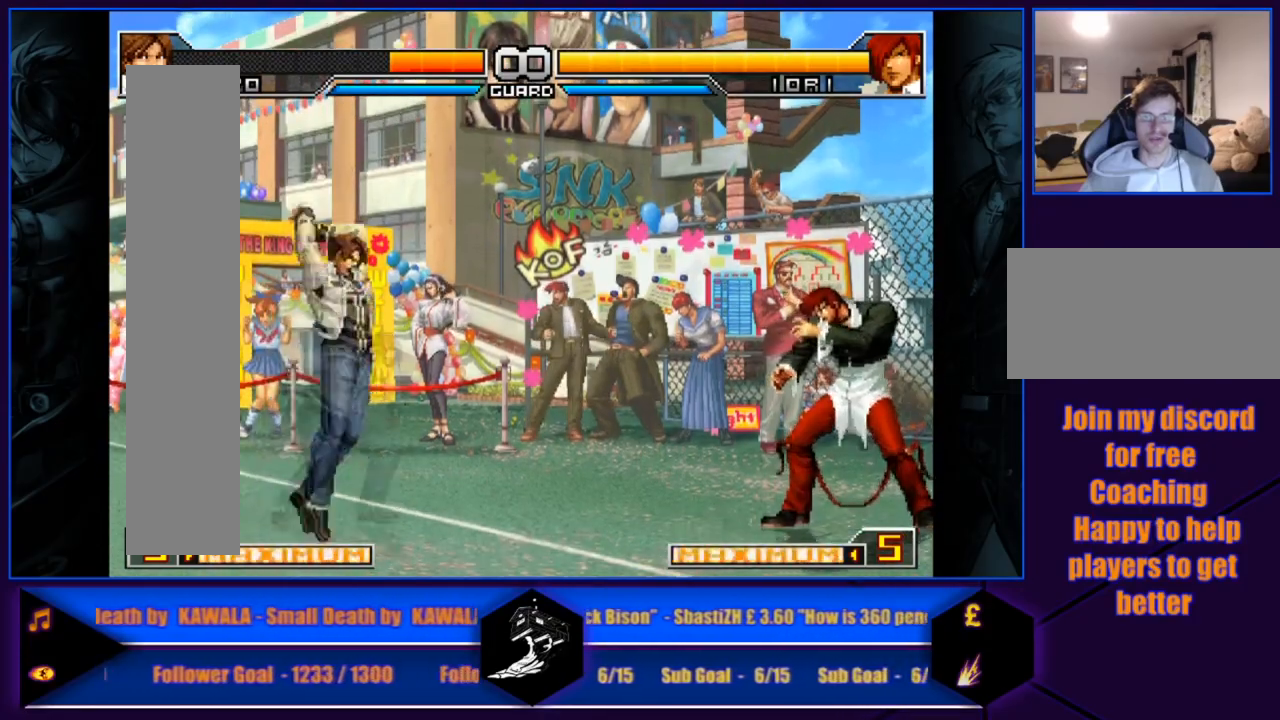
{"buttons": [], "left_stick": "center", "events": [[434, "left_stick", "center"]]}
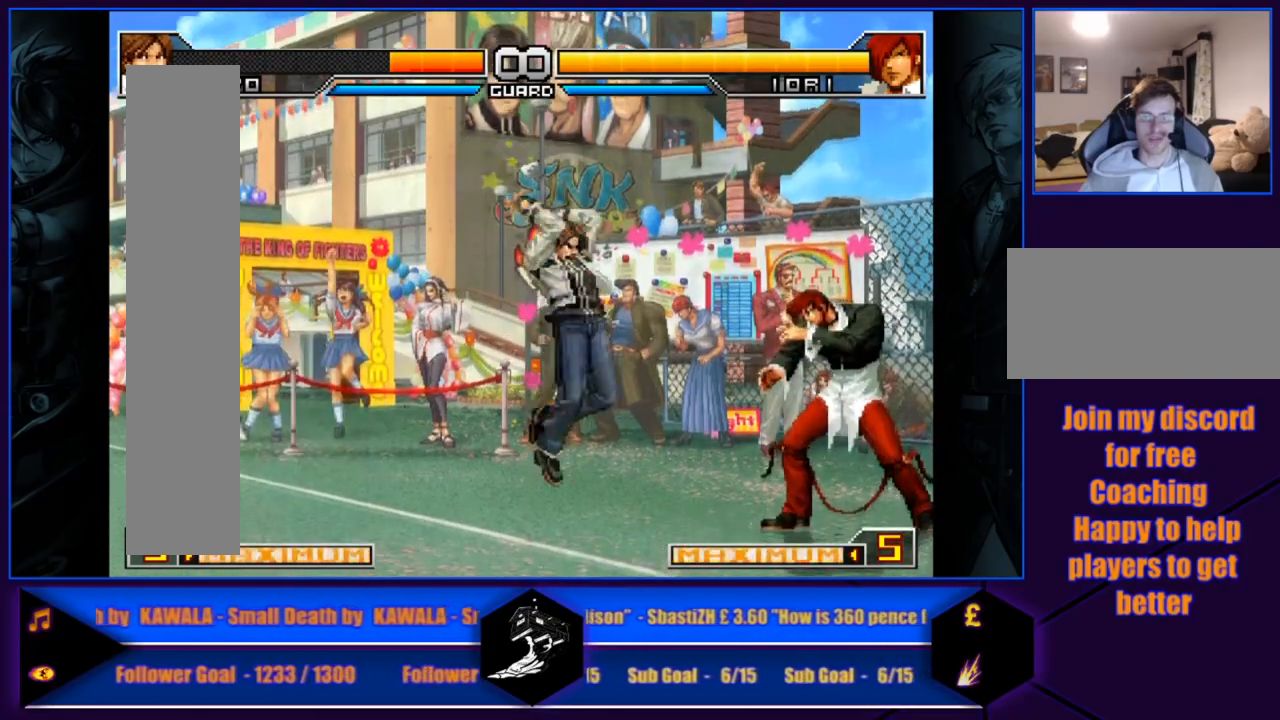
{"buttons": [], "left_stick": "up-left", "events": [[301, "left_stick", "up-left"]]}
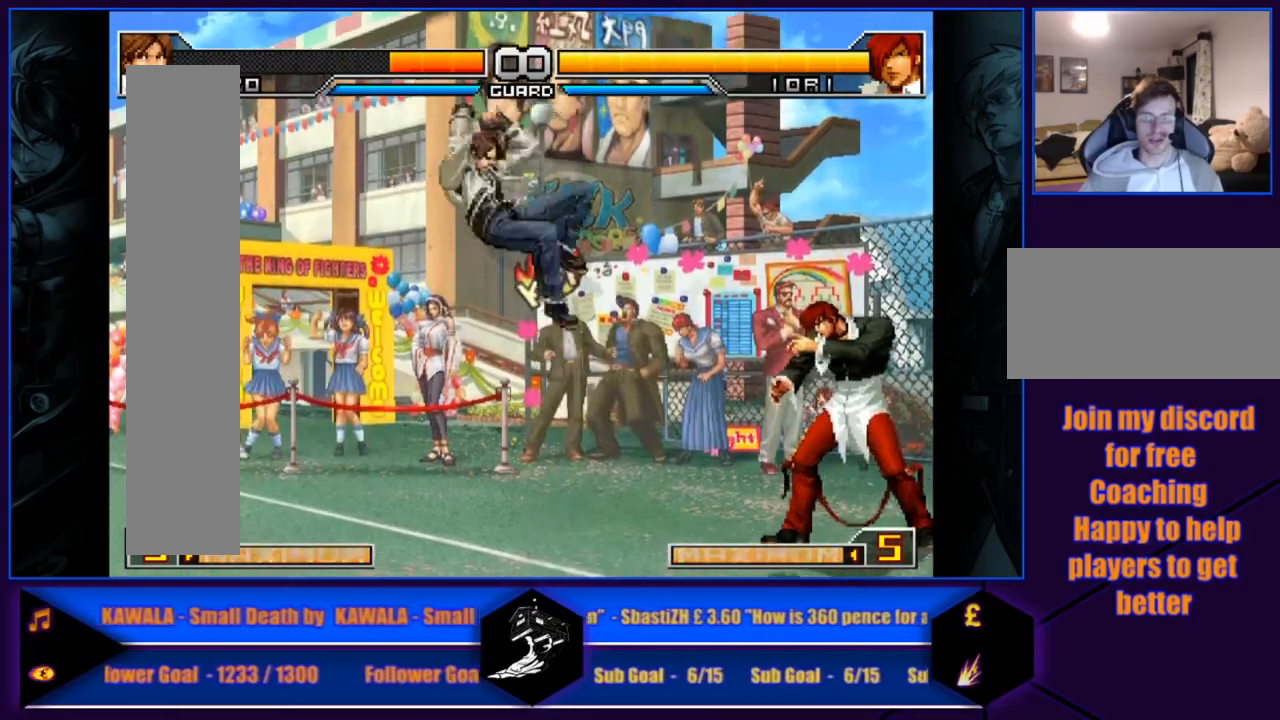
{"buttons": [], "left_stick": "center", "events": [[300, "left_stick", "center"]]}
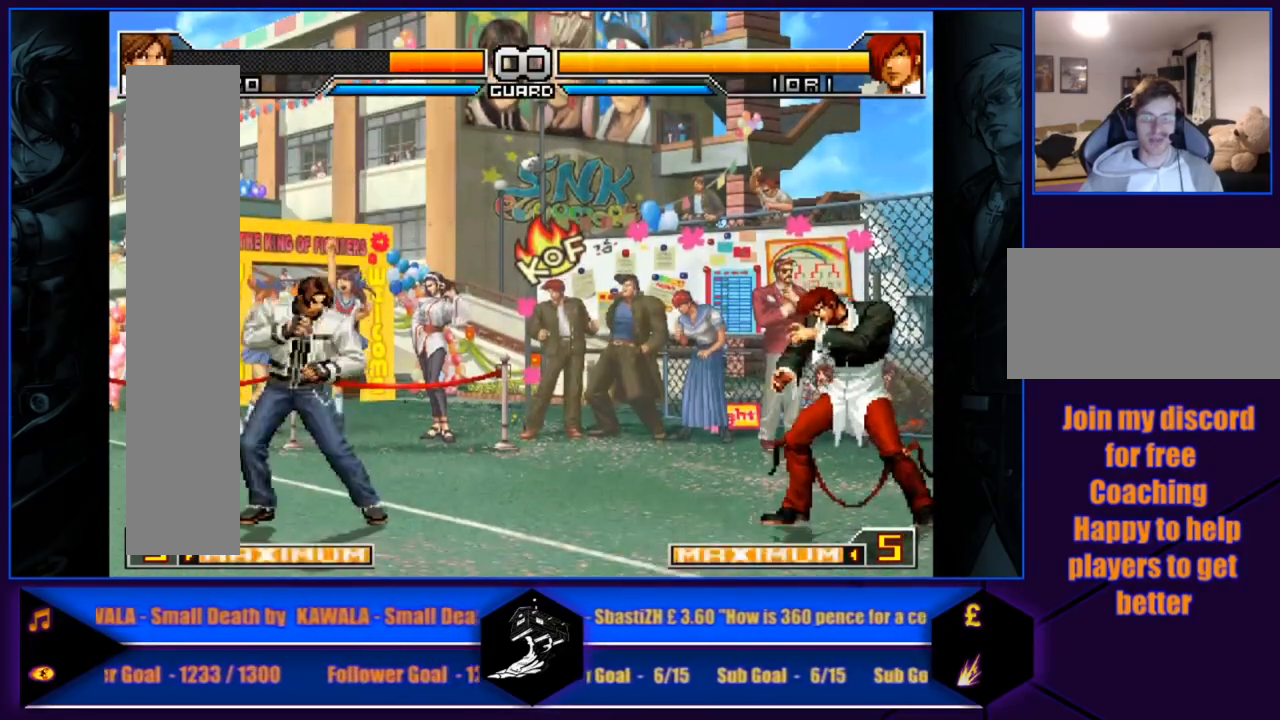
{"buttons": [], "left_stick": "center", "events": []}
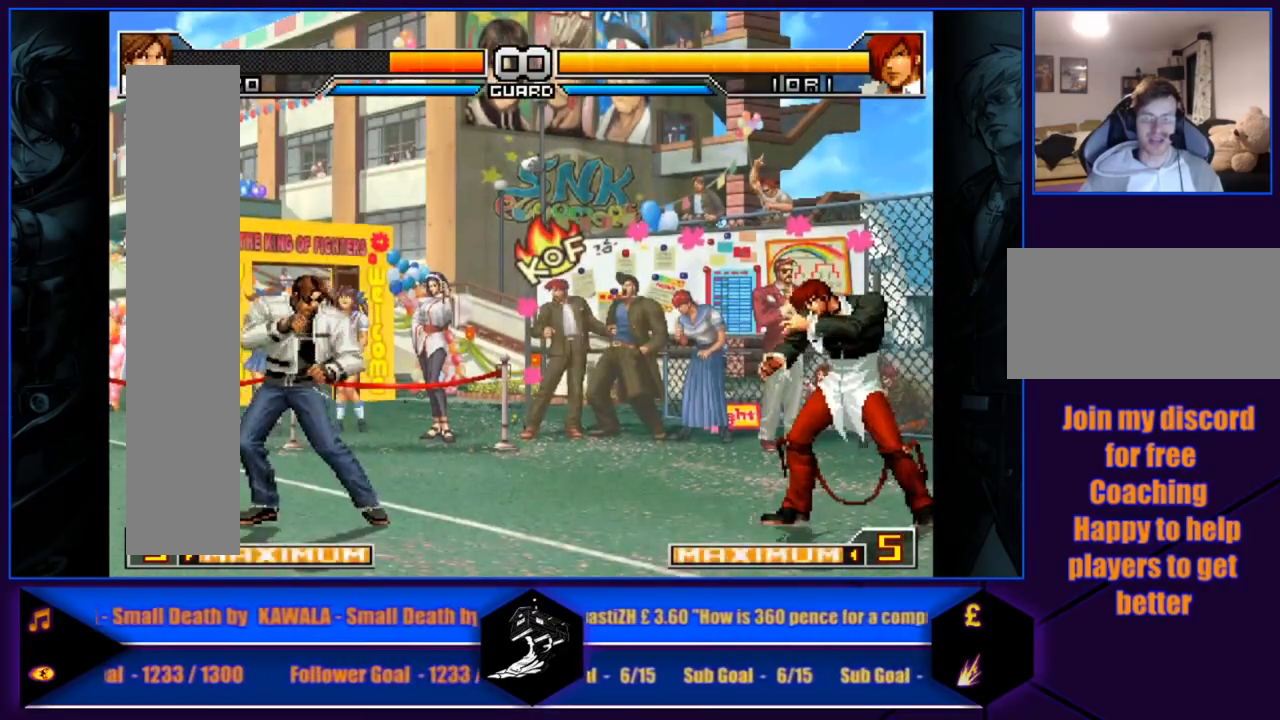
{"buttons": [], "left_stick": "up-right", "events": [[434, "left_stick", "up-right"]]}
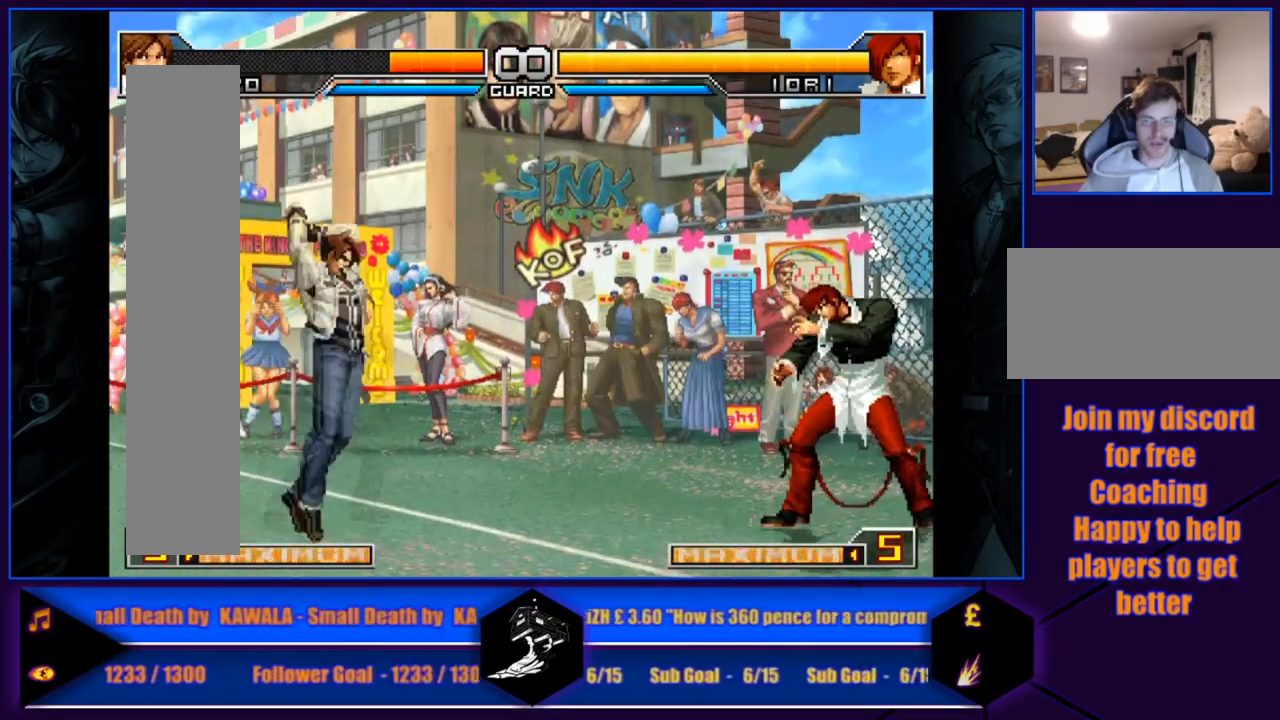
{"buttons": [], "left_stick": "center", "events": [[401, "left_stick", "center"]]}
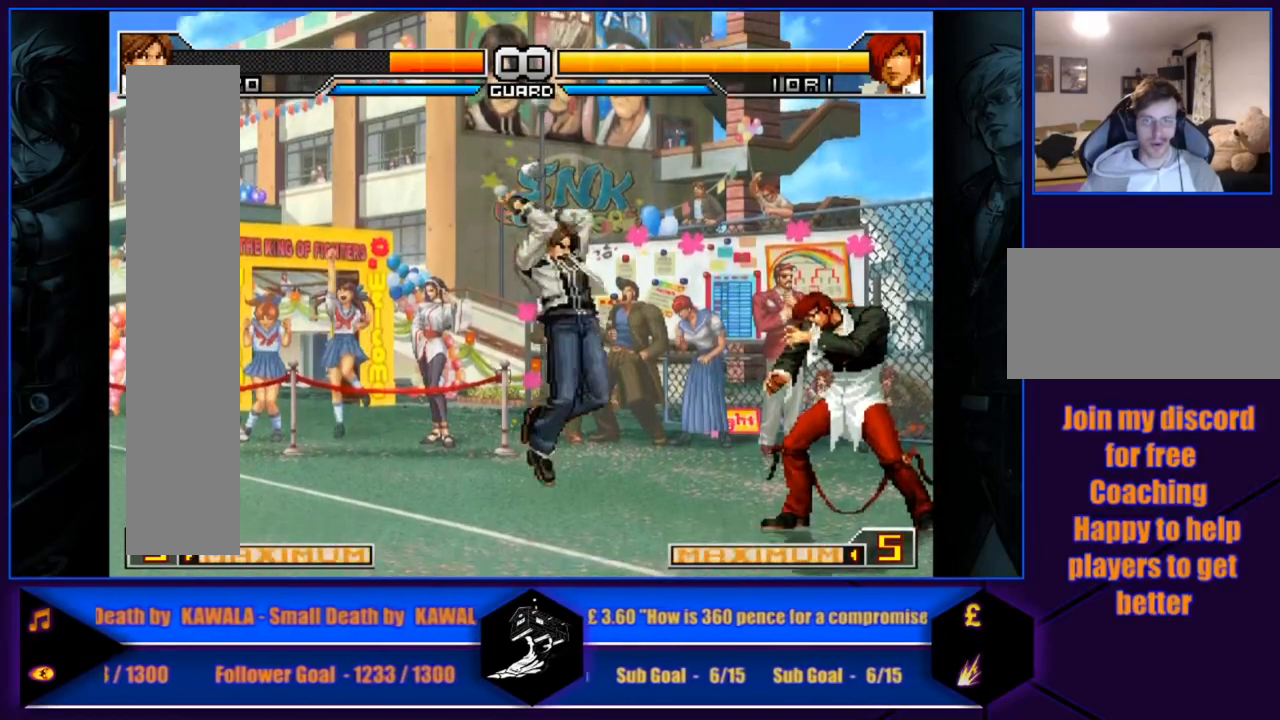
{"buttons": [], "left_stick": "center", "events": []}
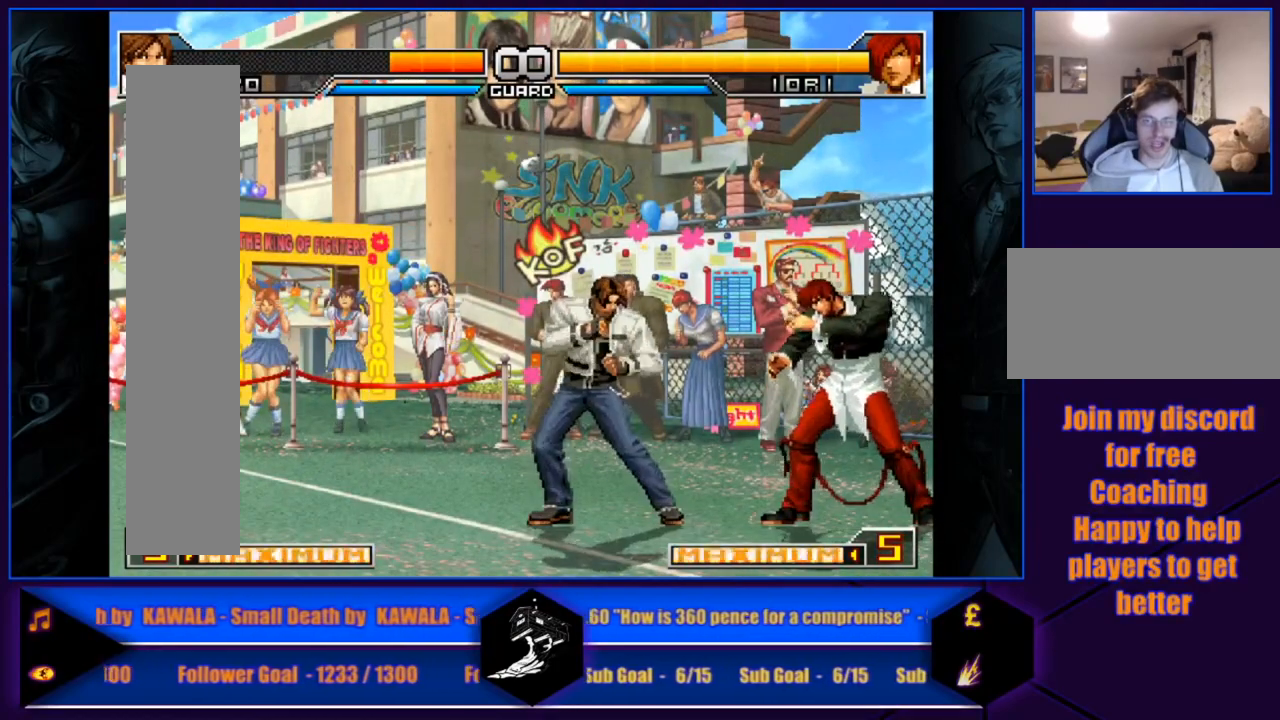
{"buttons": [], "left_stick": "up-left", "events": [[267, "left_stick", "up-left"]]}
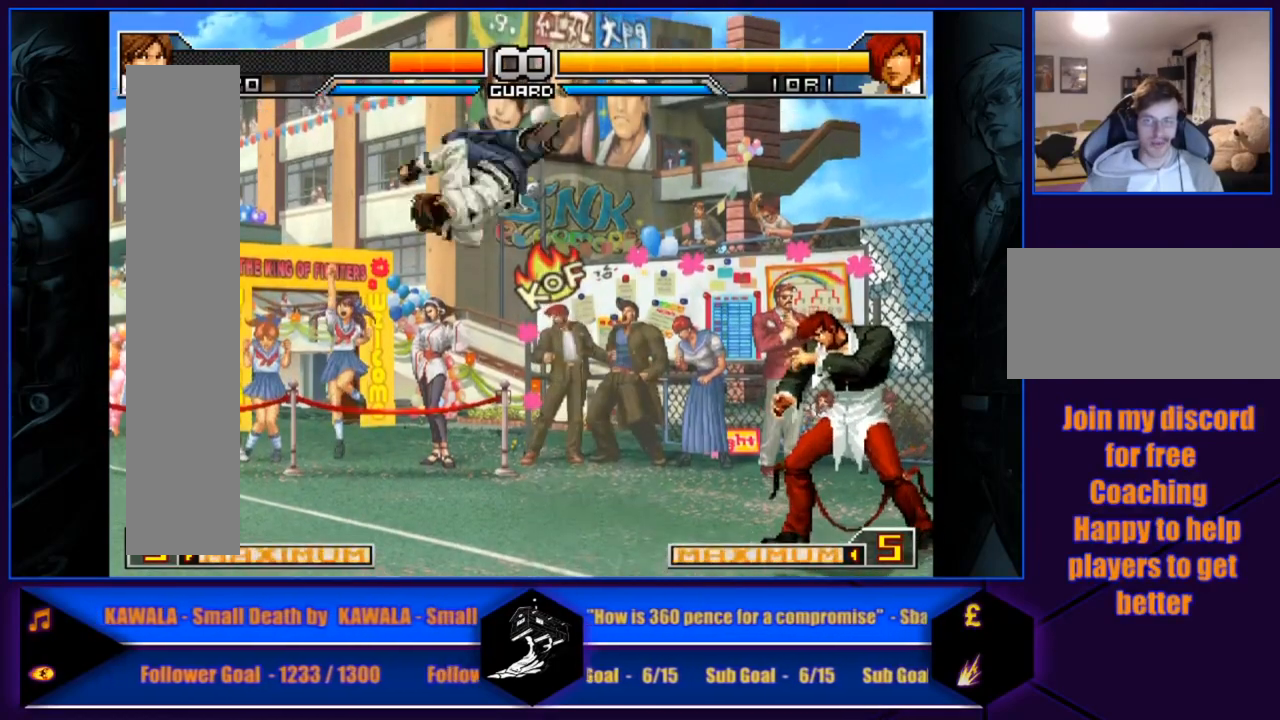
{"buttons": [], "left_stick": "center", "events": [[333, "left_stick", "center"]]}
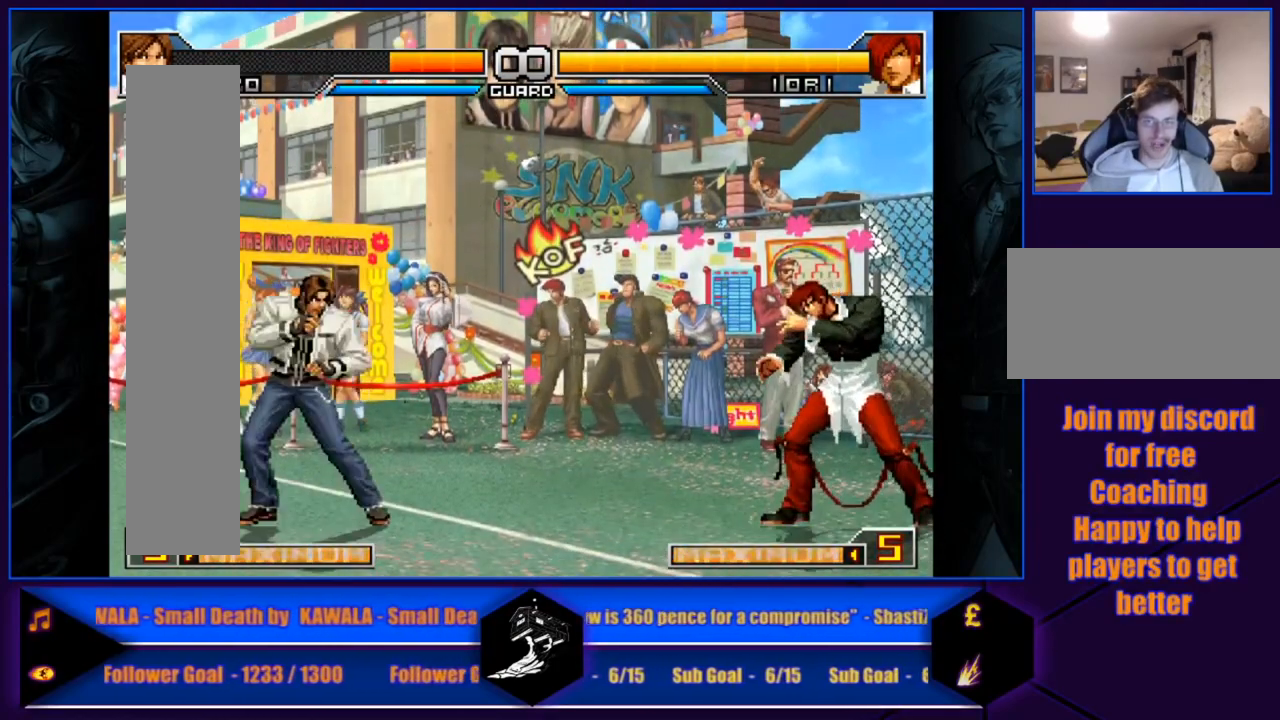
{"buttons": [], "left_stick": "center", "events": []}
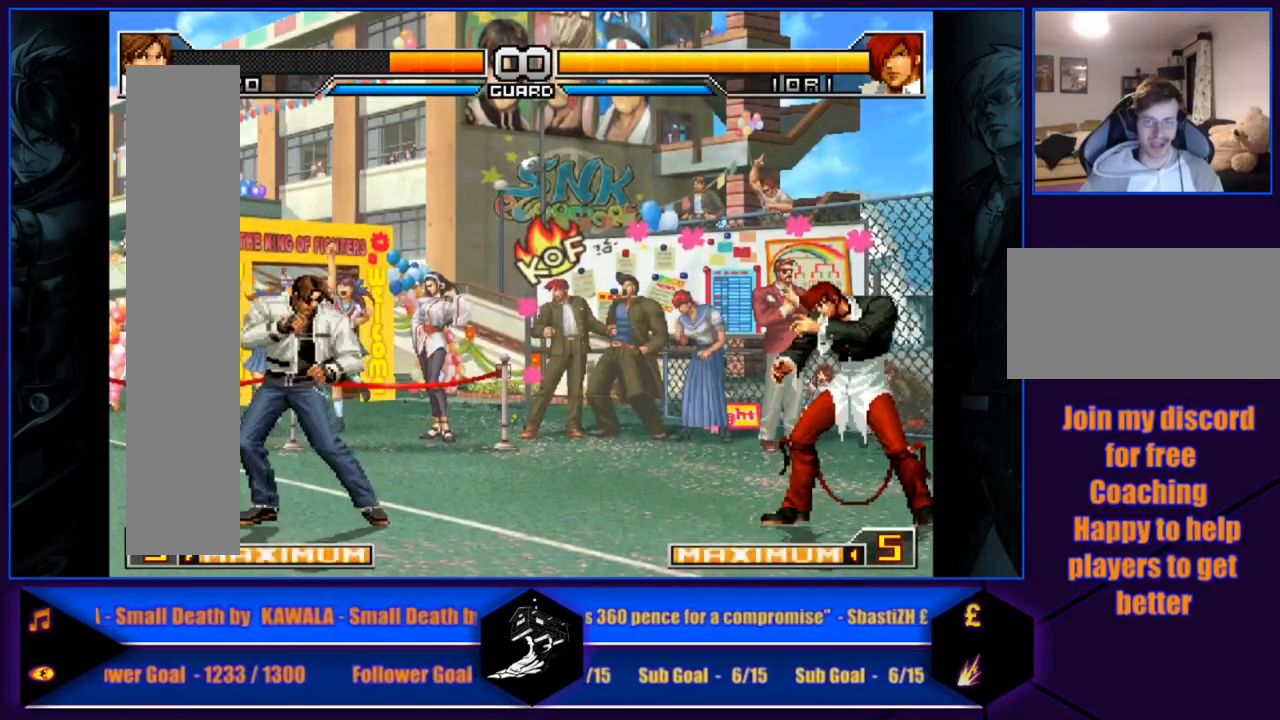
{"buttons": [], "left_stick": "center", "events": [[67, "left_stick", "right"], [233, "left_stick", "center"]]}
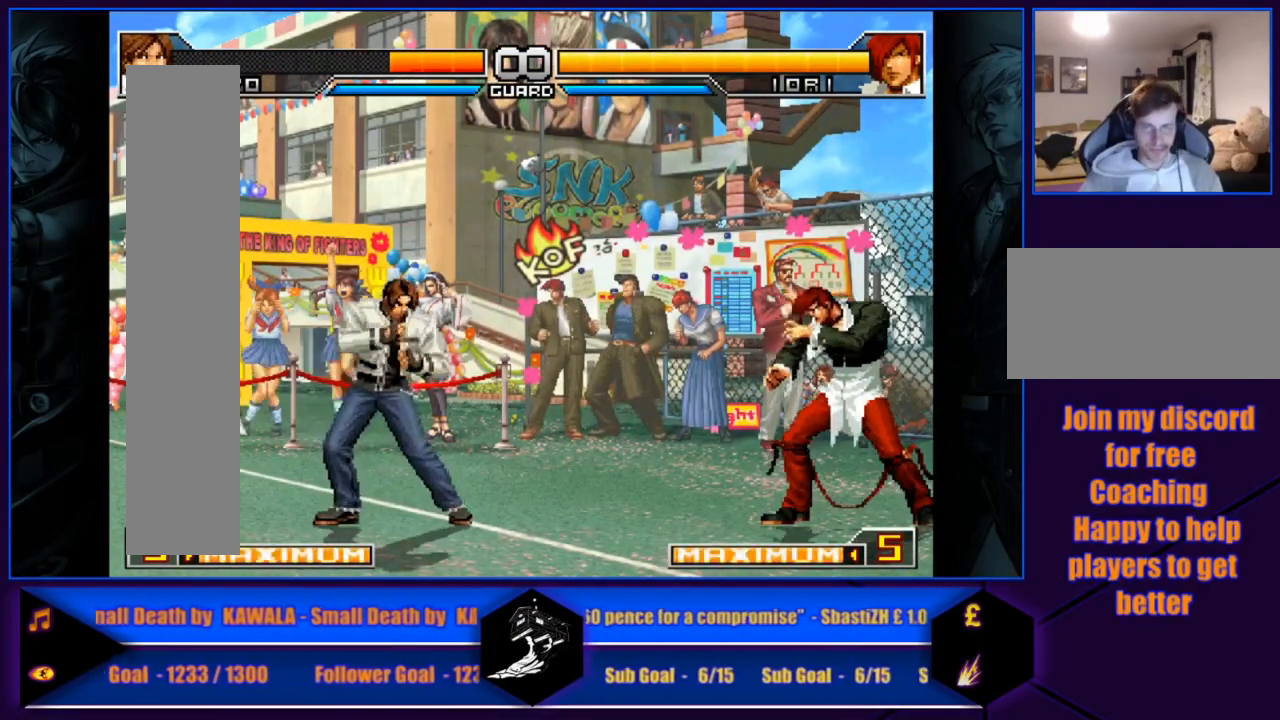
{"buttons": [], "left_stick": "left", "events": [[467, "left_stick", "left"]]}
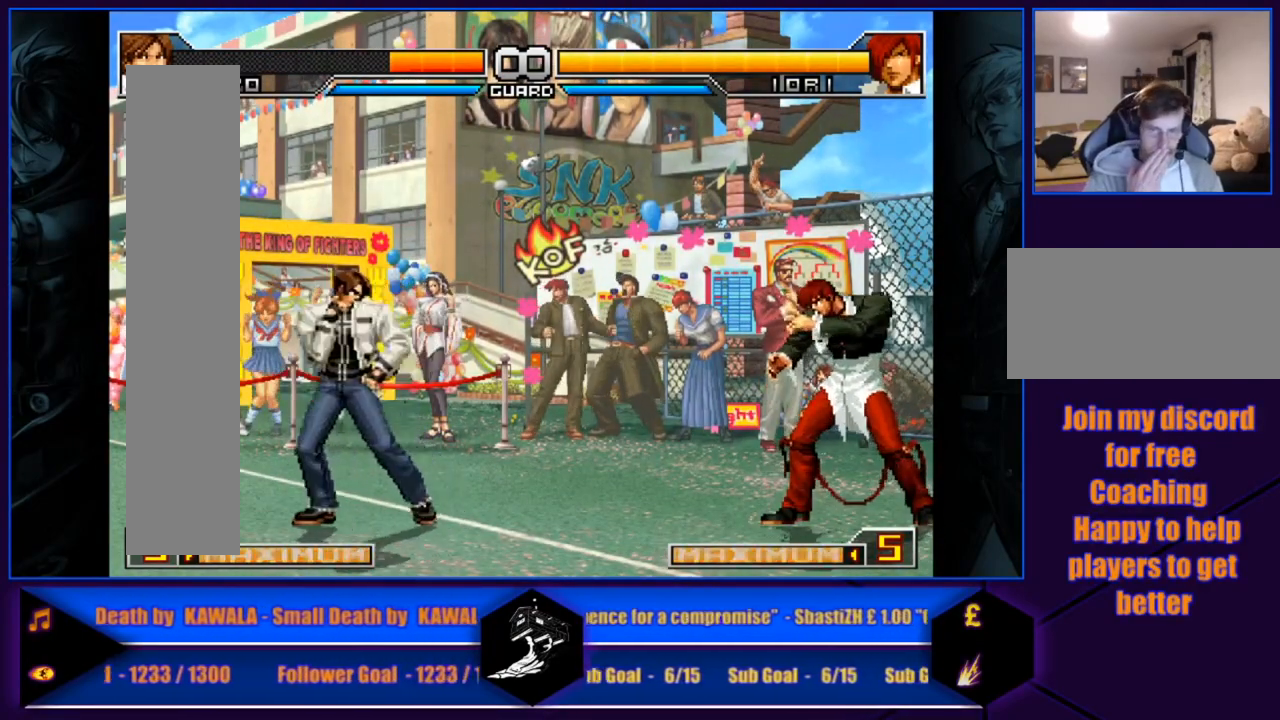
{"buttons": [], "left_stick": "center", "events": [[133, "left_stick", "center"]]}
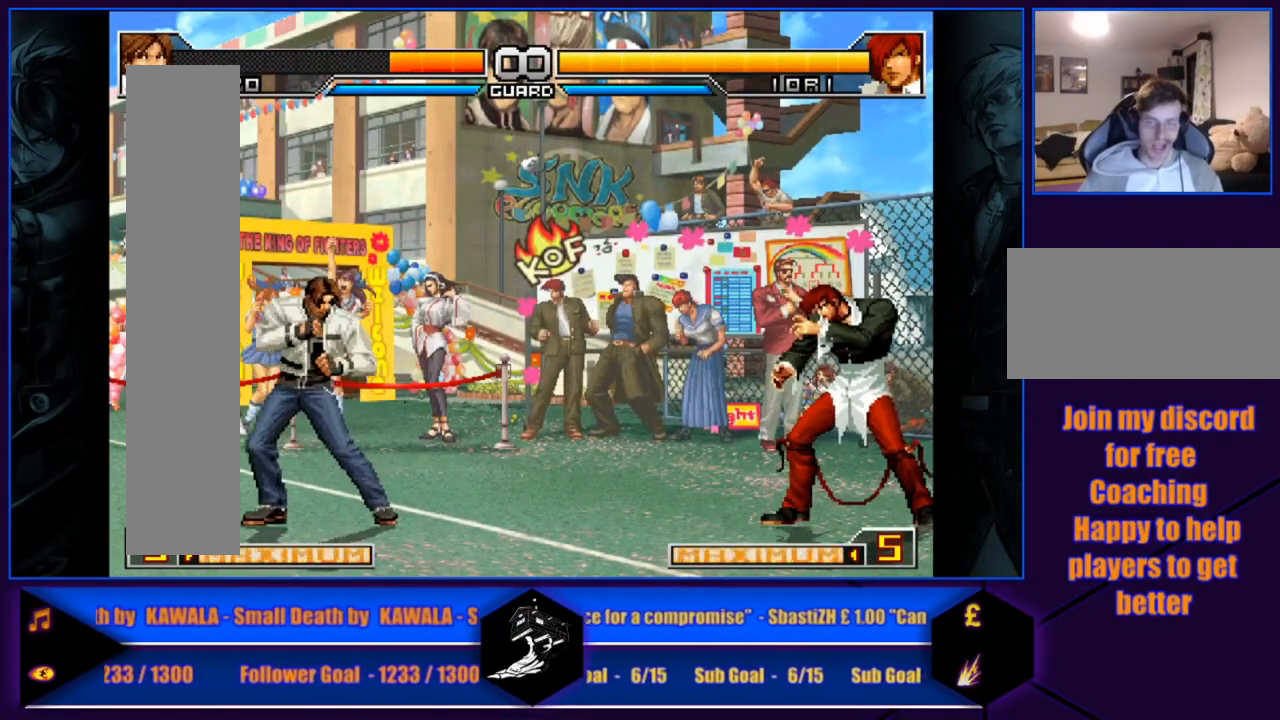
{"buttons": [], "left_stick": "center", "events": []}
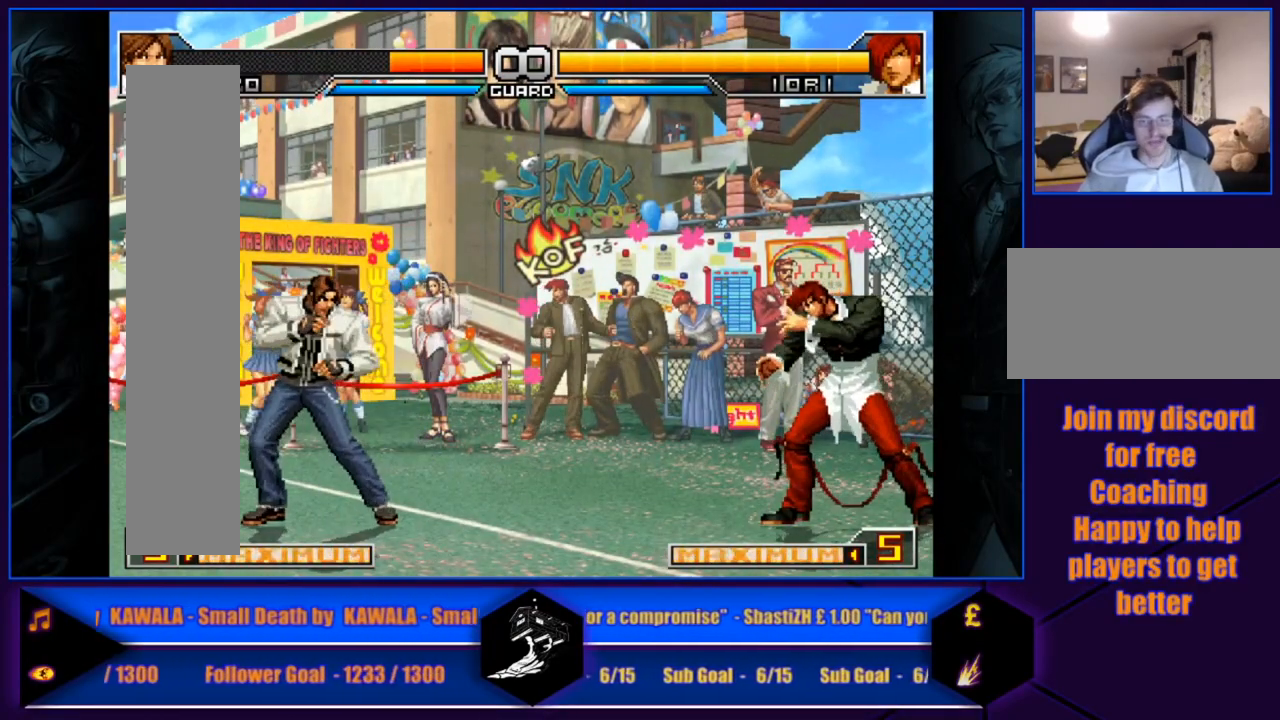
{"buttons": [], "left_stick": "center", "events": []}
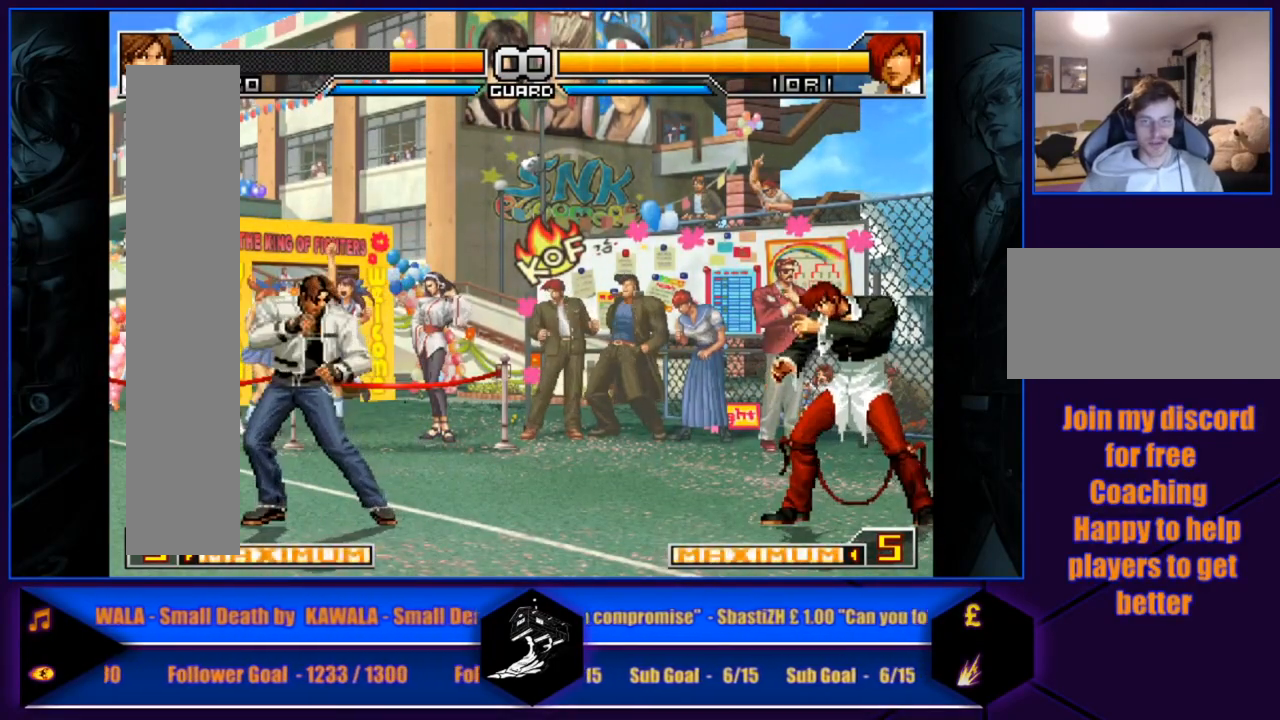
{"buttons": [], "left_stick": "center", "events": []}
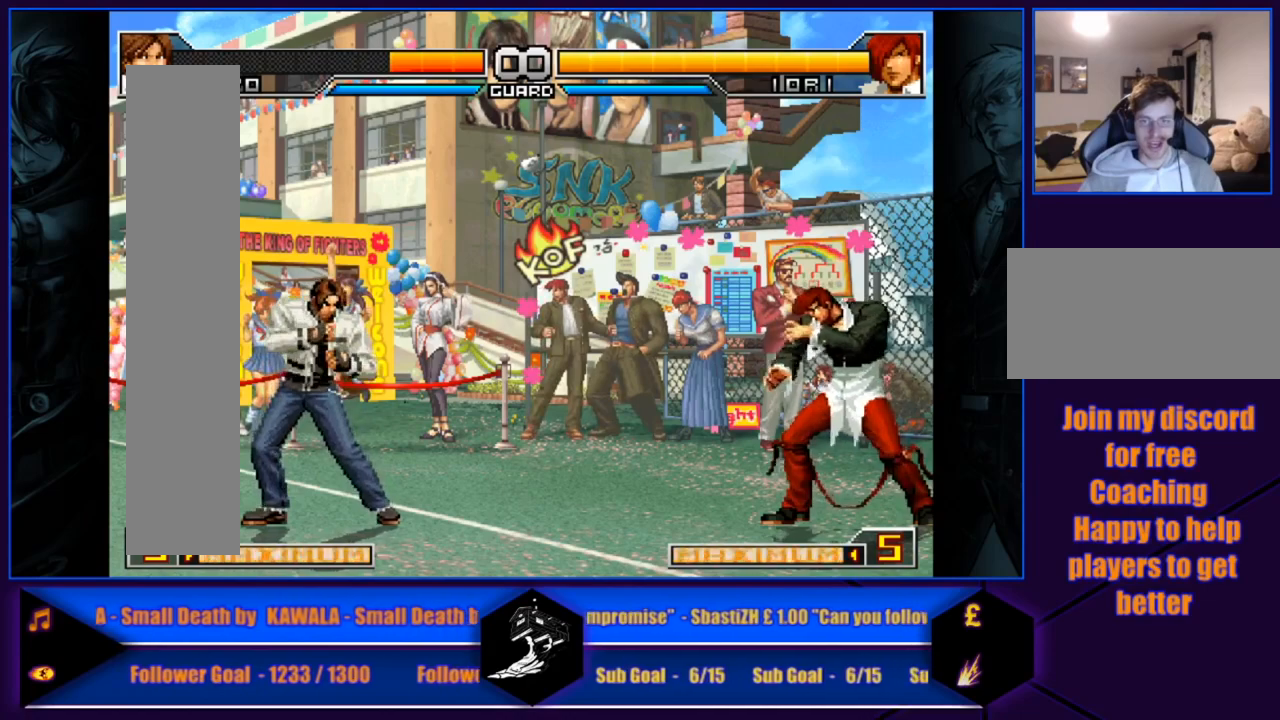
{"buttons": [], "left_stick": "center", "events": []}
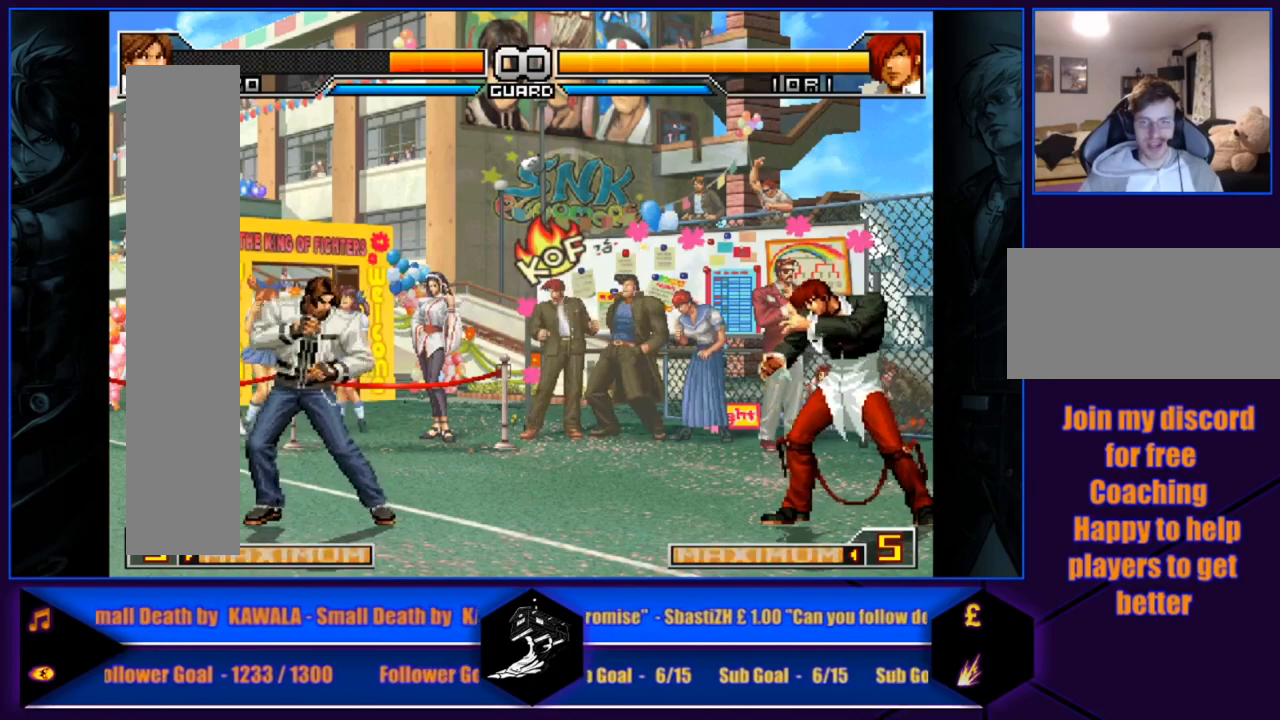
{"buttons": [], "left_stick": "center", "events": []}
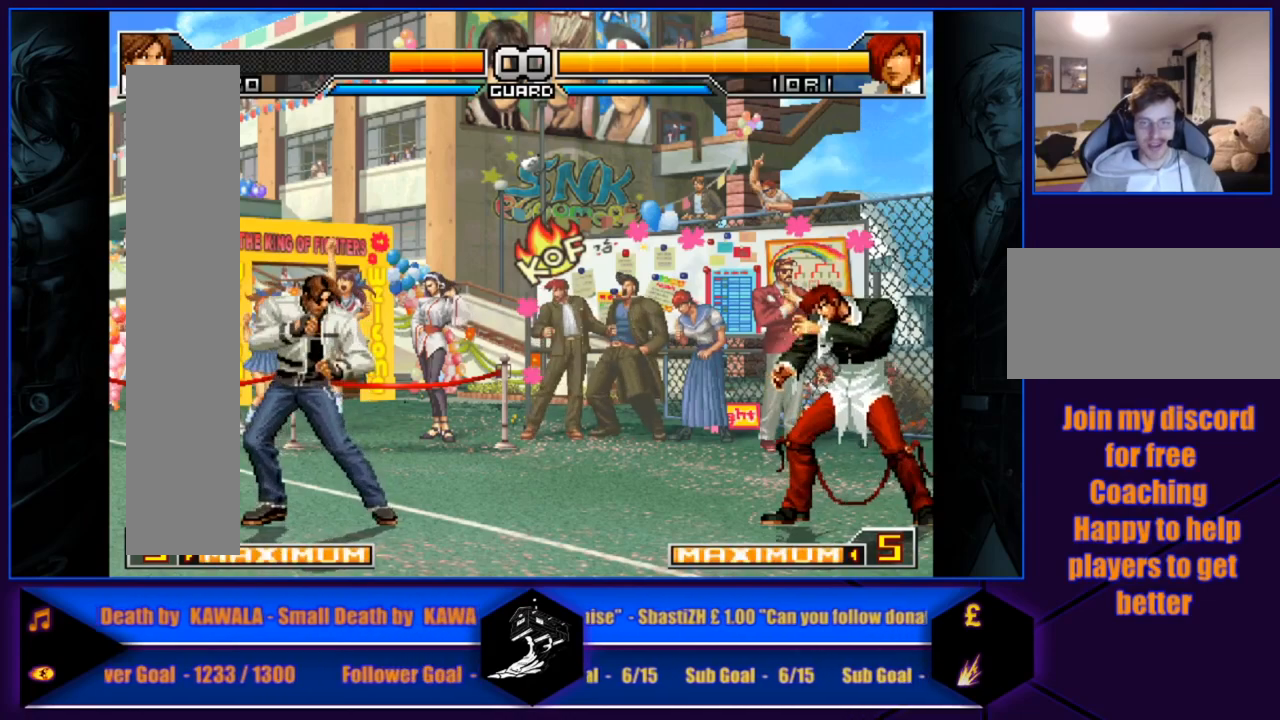
{"buttons": [], "left_stick": "center", "events": []}
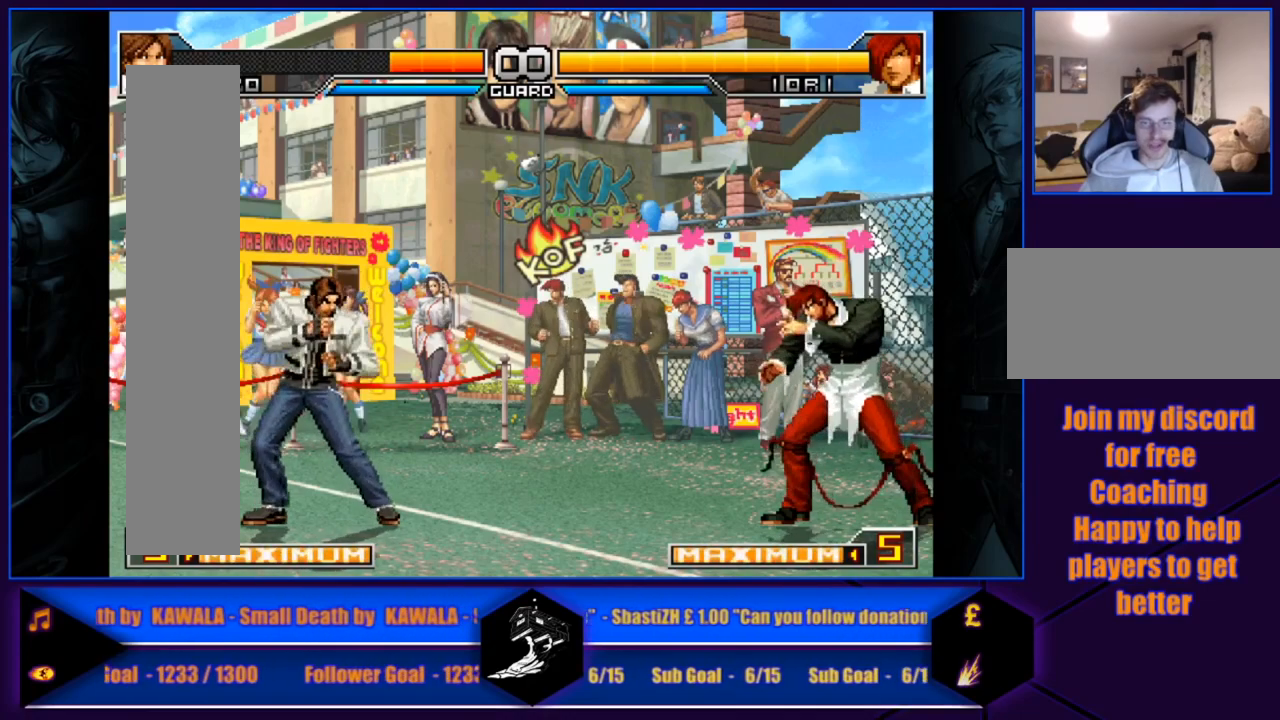
{"buttons": [], "left_stick": "center", "events": []}
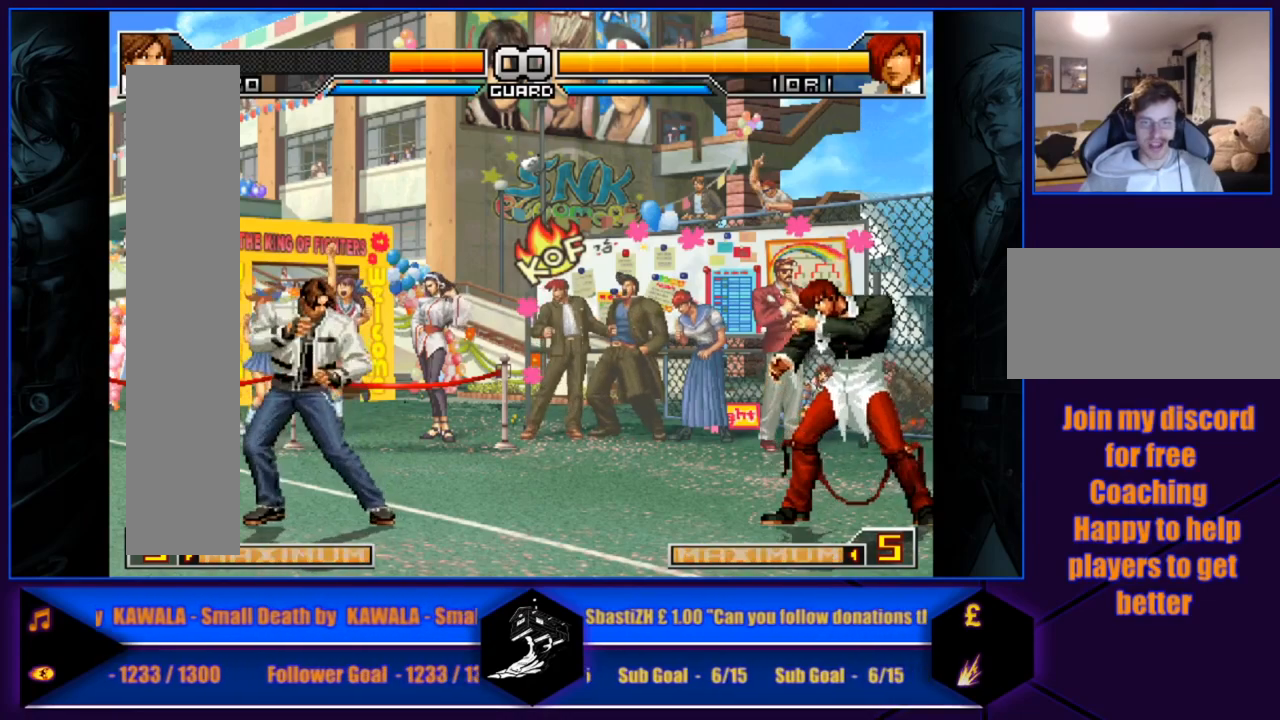
{"buttons": [], "left_stick": "center", "events": []}
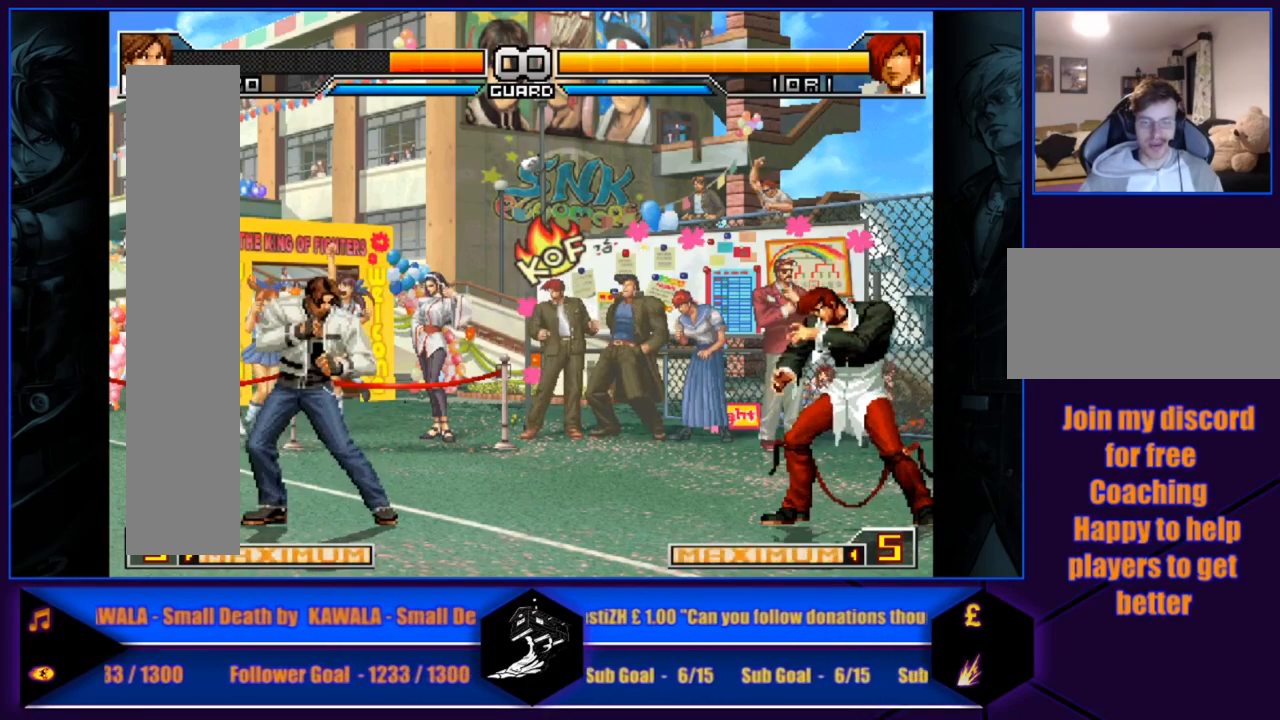
{"buttons": [], "left_stick": "center", "events": []}
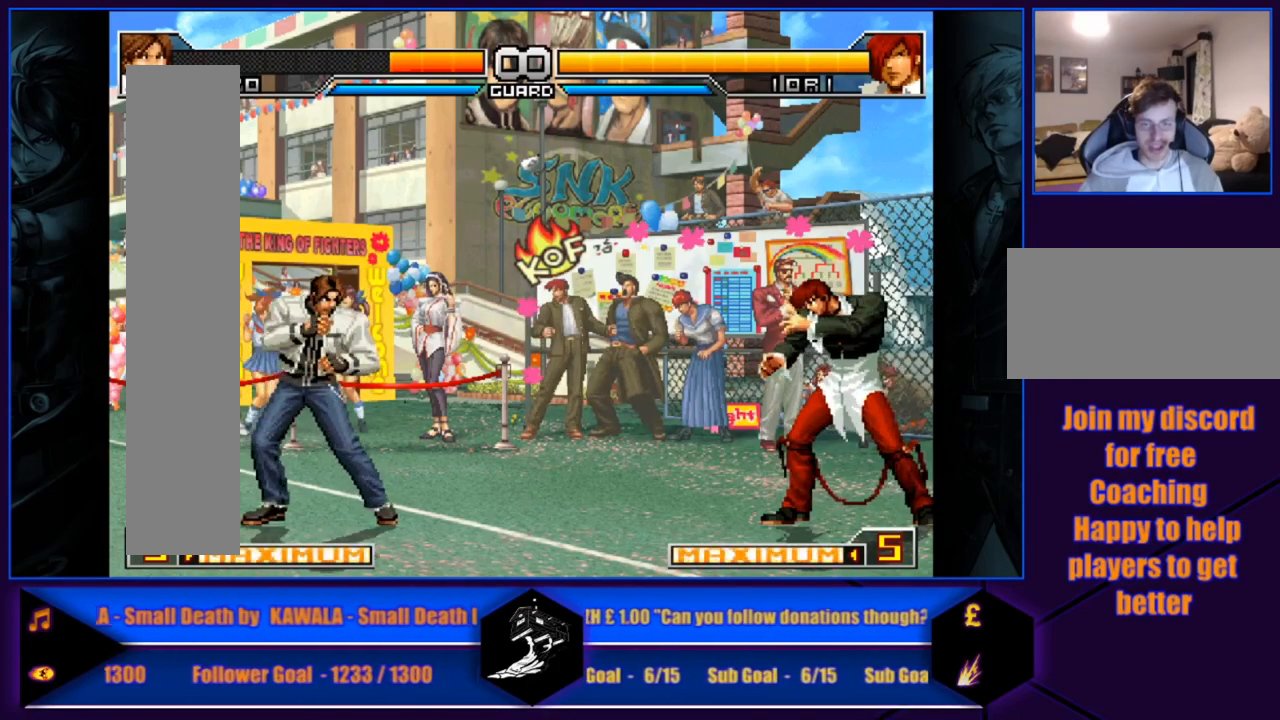
{"buttons": [], "left_stick": "down", "events": [[34, "left_stick", "down"]]}
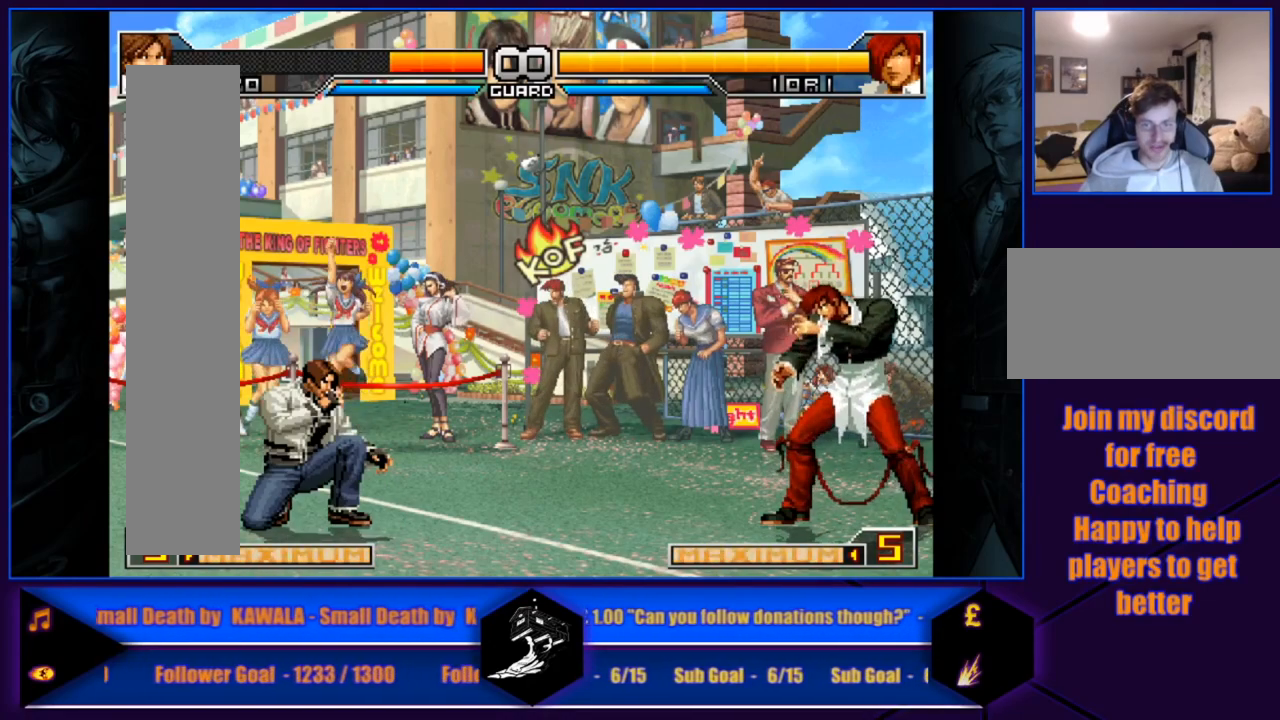
{"buttons": [], "left_stick": "center", "events": [[100, "left_stick", "center"]]}
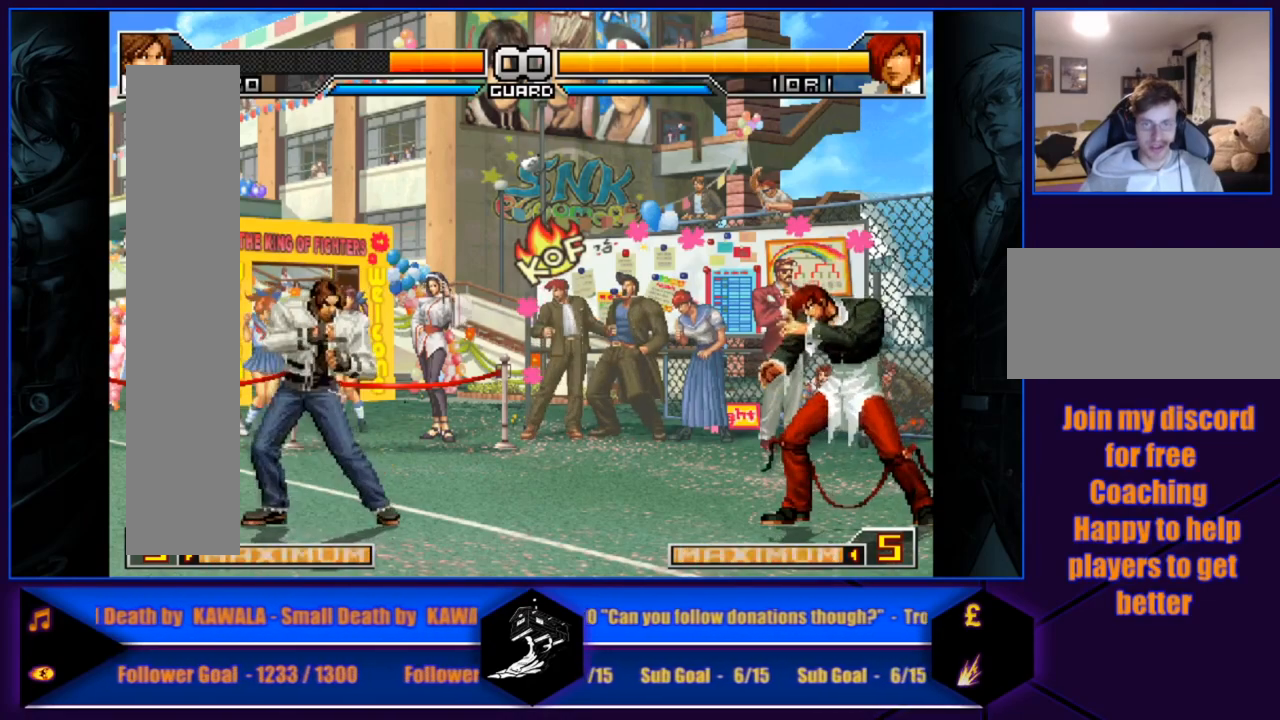
{"buttons": [], "left_stick": "down", "events": [[67, "left_stick", "down"]]}